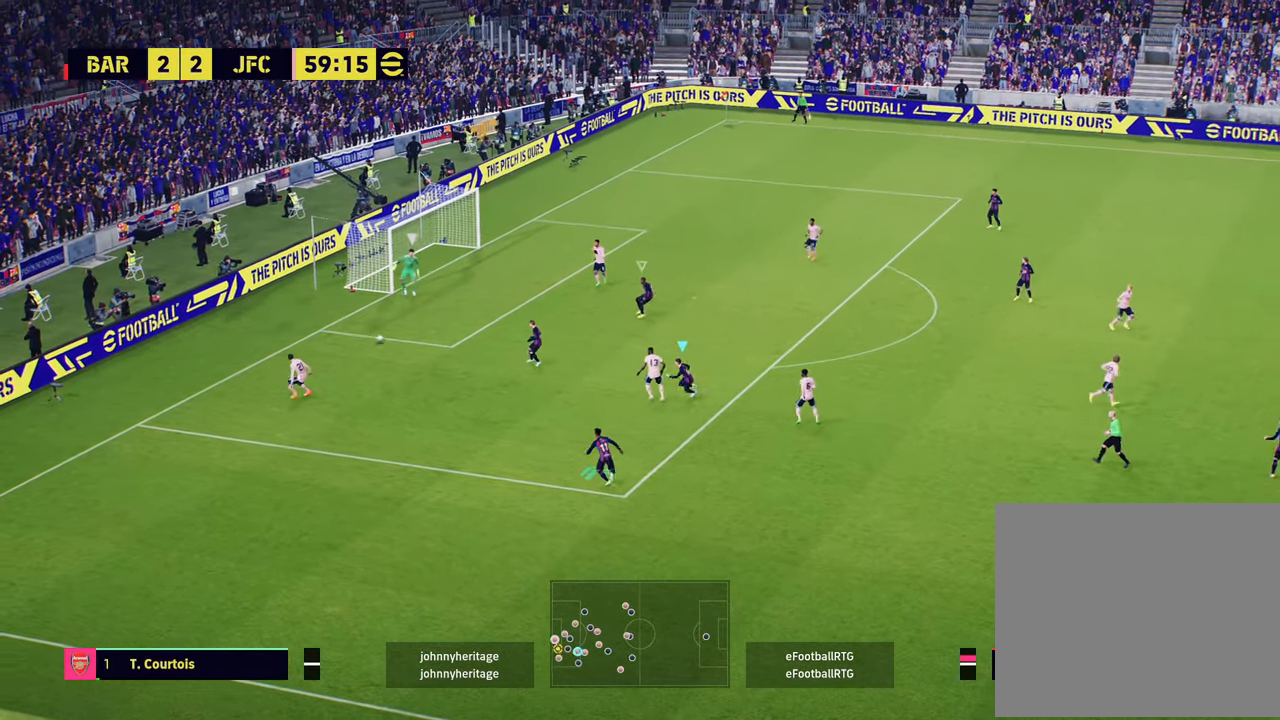
Gameplay with a controller (PlayStation layout); each line is a JSON object with the inputs held at the frame after it. "events" lists button and stick changes between this image and that frame as [ms after this image, input, new state], when the widget could be followed in between.
{"buttons": ["L1", "R1", "R2"], "left_stick": "up-left", "right_stick": "center", "events": [[50, "L1", "up"], [200, "R1", "down"], [500, "L1", "down"]]}
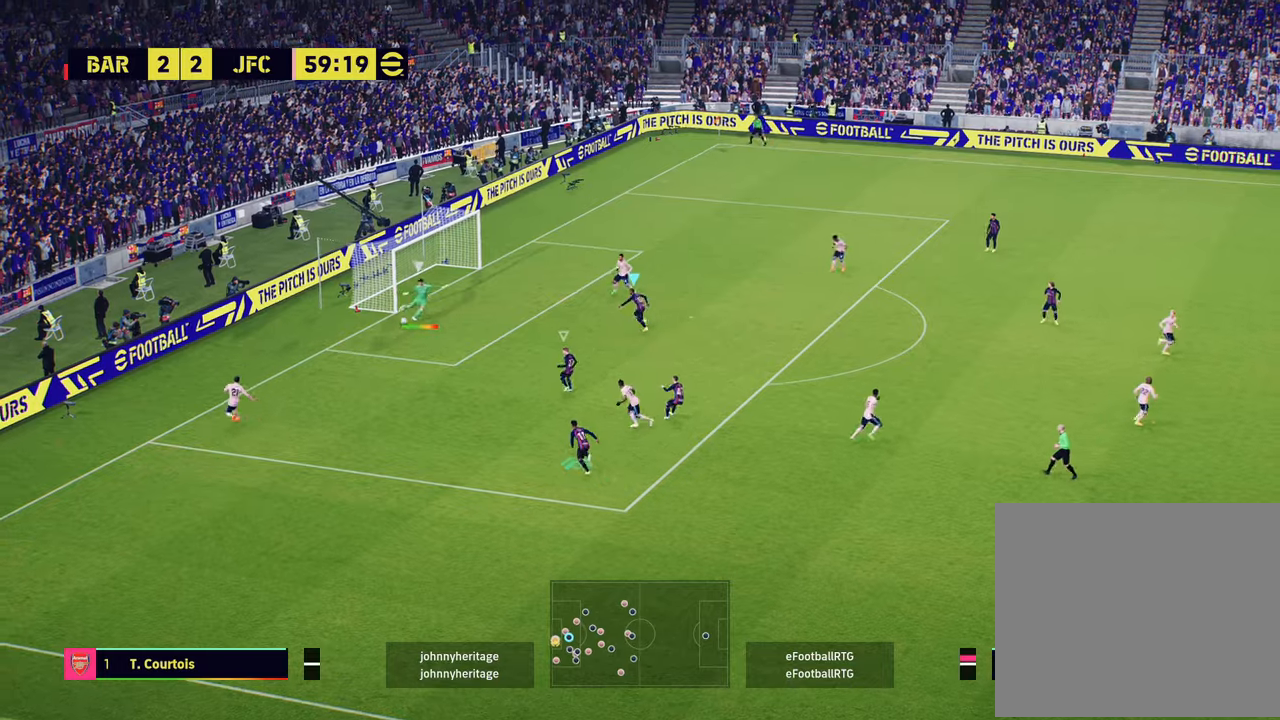
{"buttons": ["R2"], "left_stick": "down-left", "right_stick": "center", "events": [[51, "R1", "up"], [134, "R2", "up"], [167, "L1", "up"], [234, "left_stick", "center"], [351, "R2", "down"], [418, "left_stick", "down-left"]]}
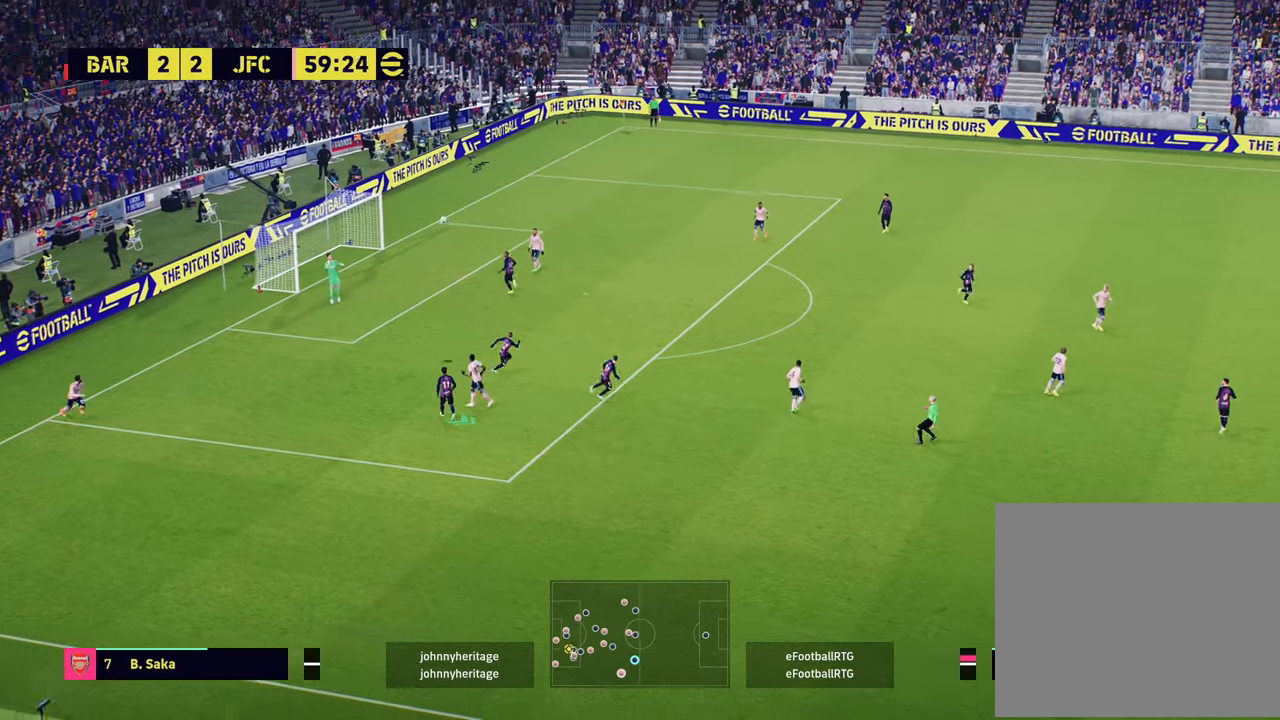
{"buttons": ["R2"], "left_stick": "down-left", "right_stick": "center", "events": []}
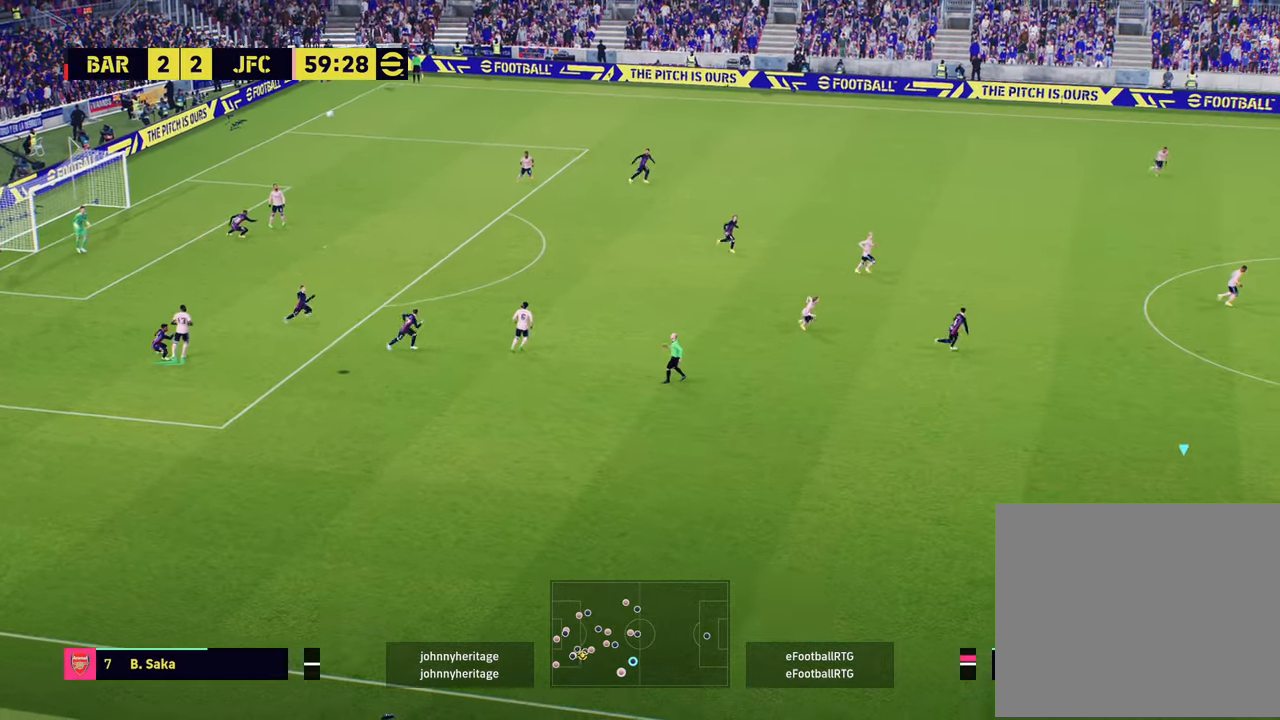
{"buttons": ["R1", "R2"], "left_stick": "down-left", "right_stick": "center", "events": [[51, "R1", "down"]]}
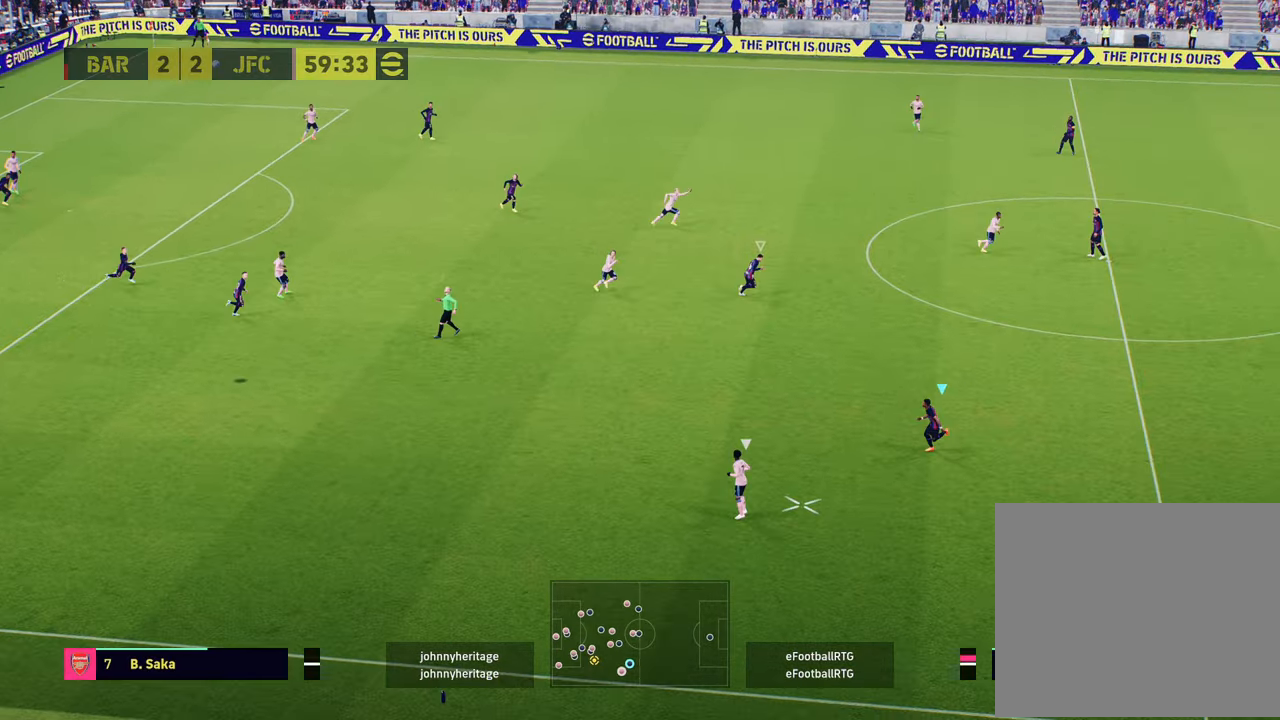
{"buttons": [], "left_stick": "left", "right_stick": "center", "events": [[267, "R1", "up"], [317, "R2", "up"], [334, "left_stick", "left"]]}
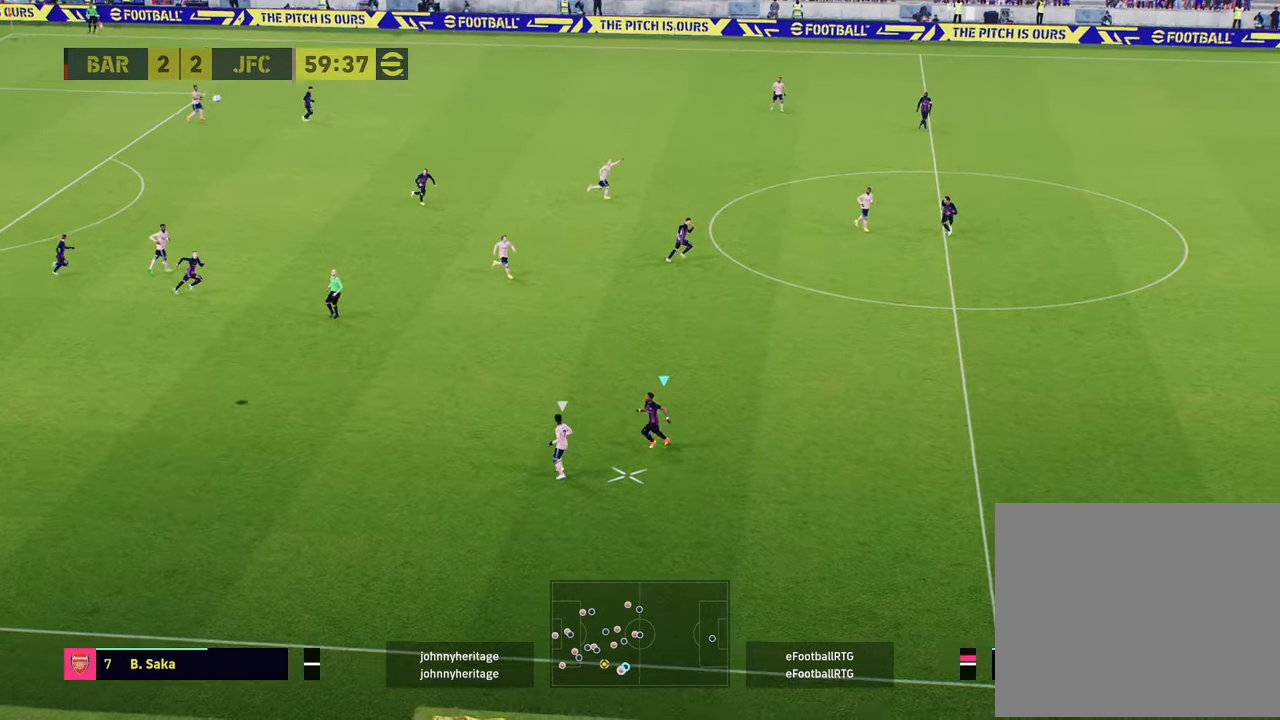
{"buttons": [], "left_stick": "up-left", "right_stick": "center", "events": [[151, "CROSS", "down"], [151, "left_stick", "up-left"], [251, "CROSS", "up"]]}
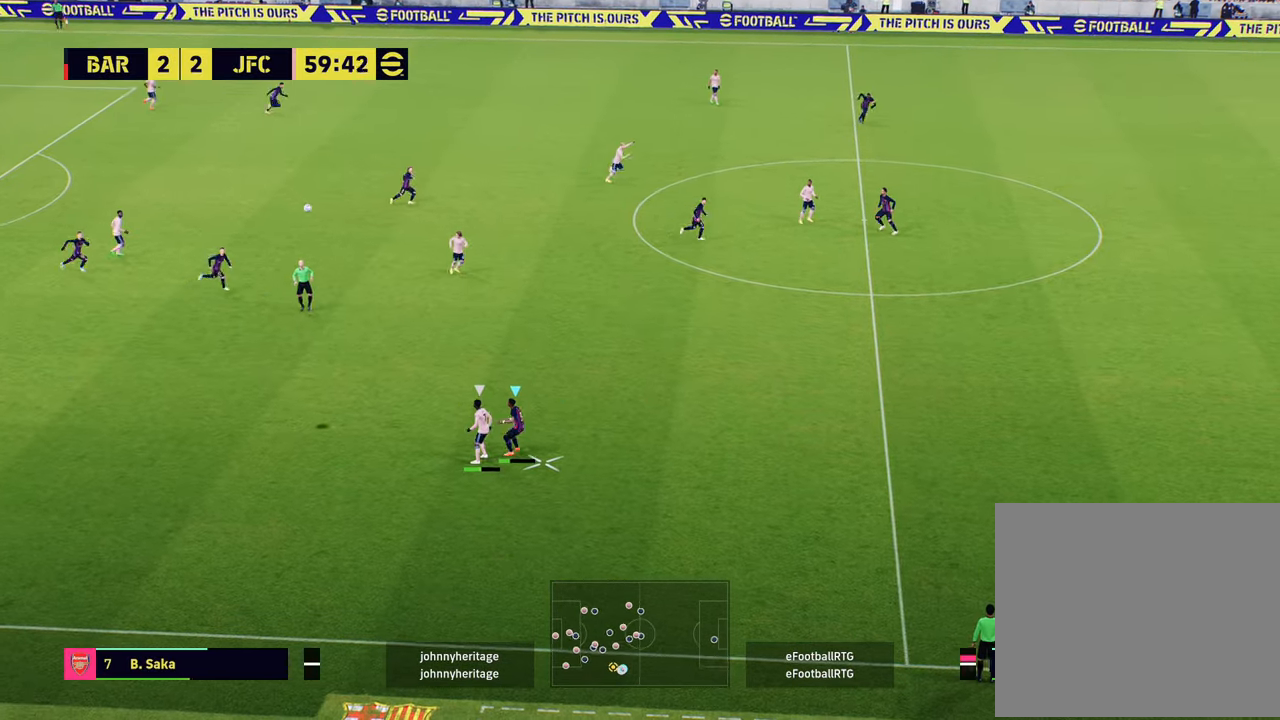
{"buttons": ["L1", "R2"], "left_stick": "up-left", "right_stick": "center", "events": [[450, "R2", "down"], [484, "L1", "down"]]}
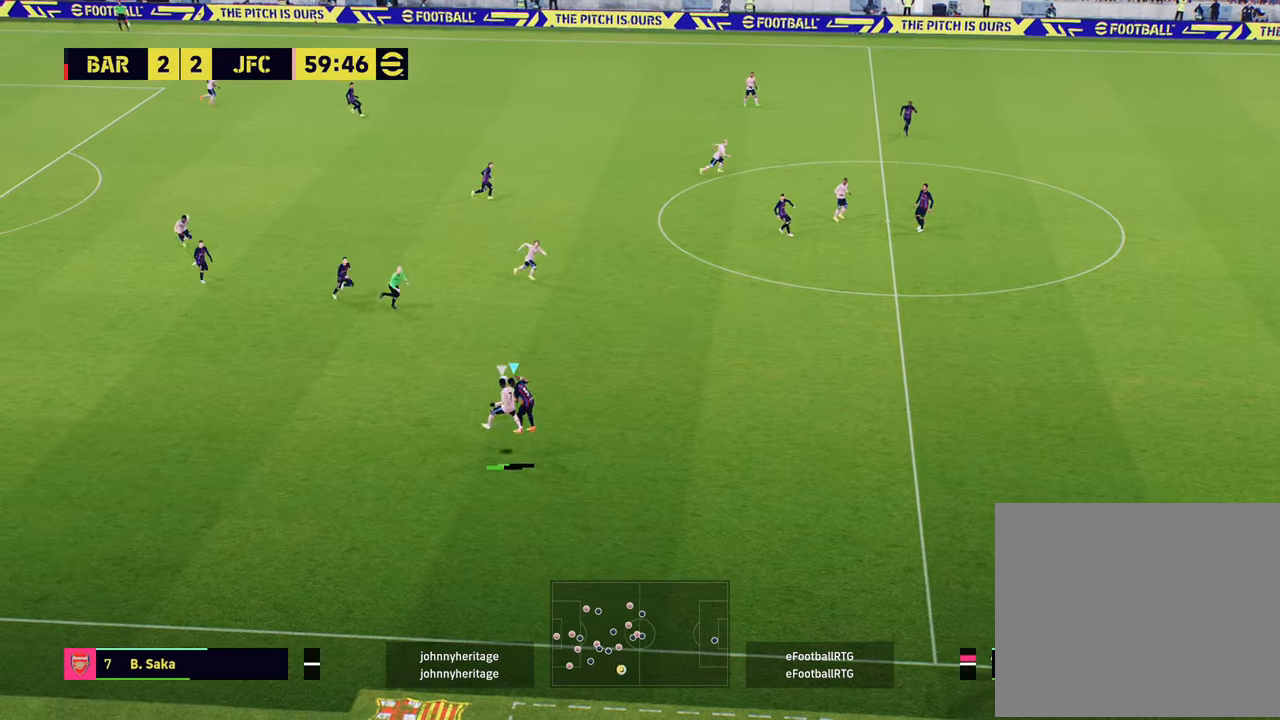
{"buttons": ["R2"], "left_stick": "down-left", "right_stick": "center", "events": [[17, "left_stick", "down-left"], [151, "L1", "up"], [184, "left_stick", "down"], [384, "left_stick", "down-left"]]}
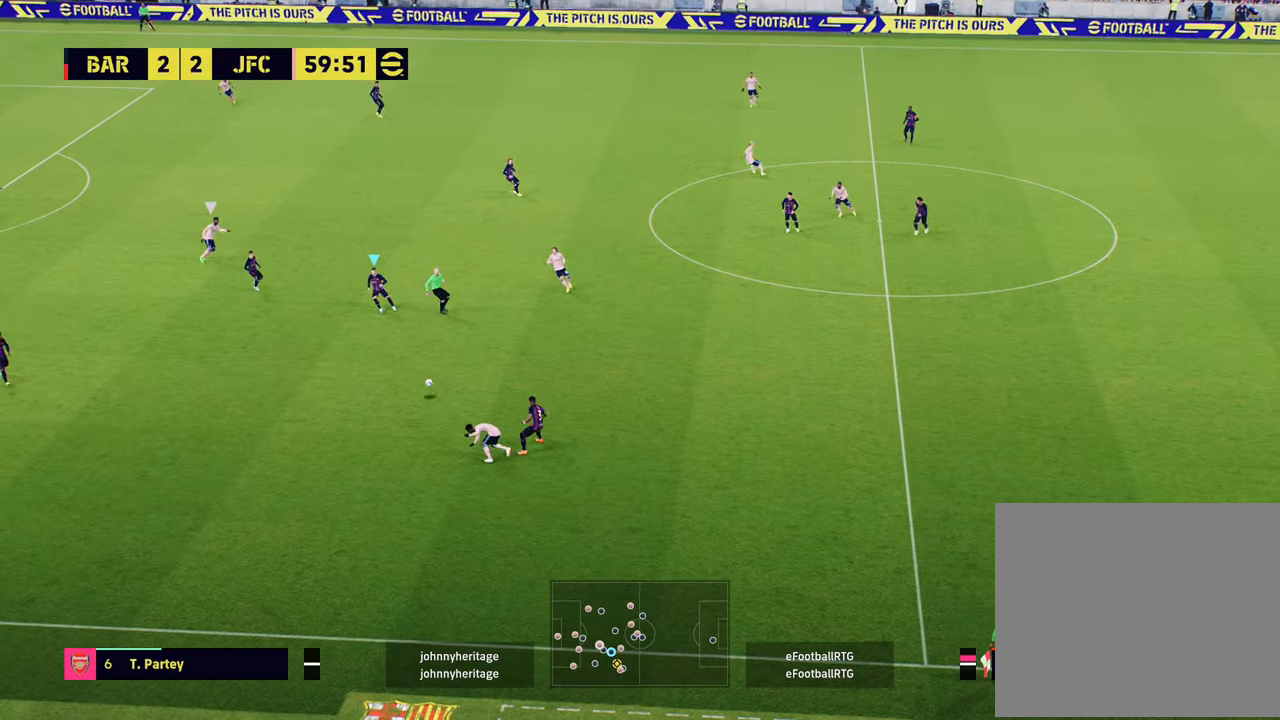
{"buttons": [], "left_stick": "up-left", "right_stick": "center", "events": [[33, "R2", "up"], [33, "left_stick", "left"], [500, "left_stick", "up-left"]]}
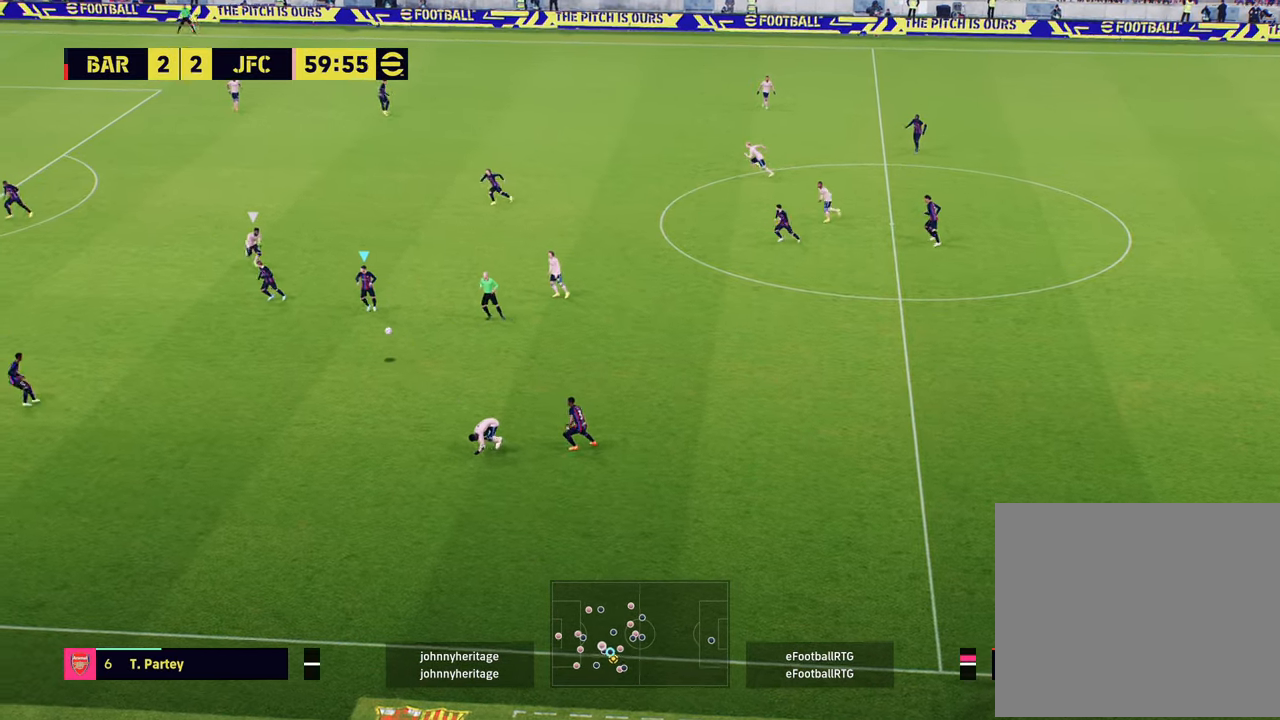
{"buttons": ["L1"], "left_stick": "up", "right_stick": "center", "events": [[117, "L1", "down"], [117, "left_stick", "up"], [167, "CROSS", "down"], [284, "CROSS", "up"]]}
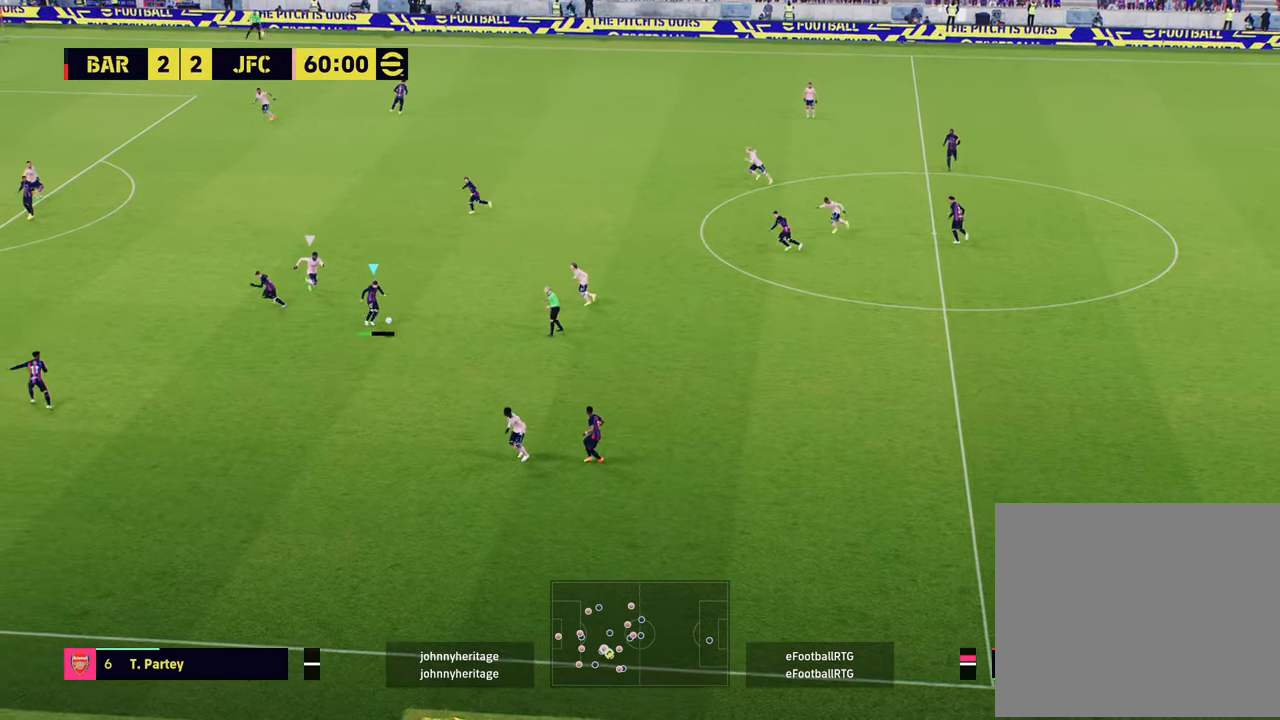
{"buttons": [], "left_stick": "left", "right_stick": "center", "events": [[317, "L1", "up"], [334, "left_stick", "center"], [450, "left_stick", "left"]]}
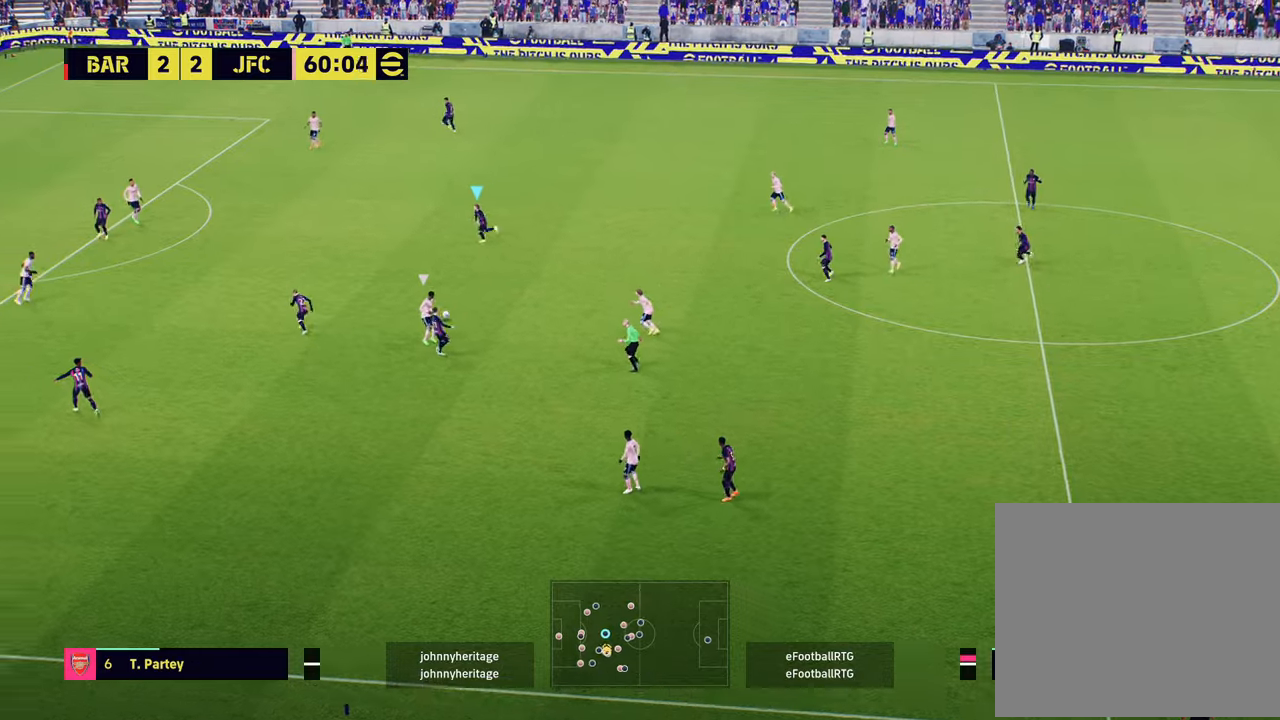
{"buttons": ["CROSS", "L1"], "left_stick": "down-left", "right_stick": "center", "events": [[368, "L1", "down"], [368, "left_stick", "down-left"], [434, "CROSS", "down"]]}
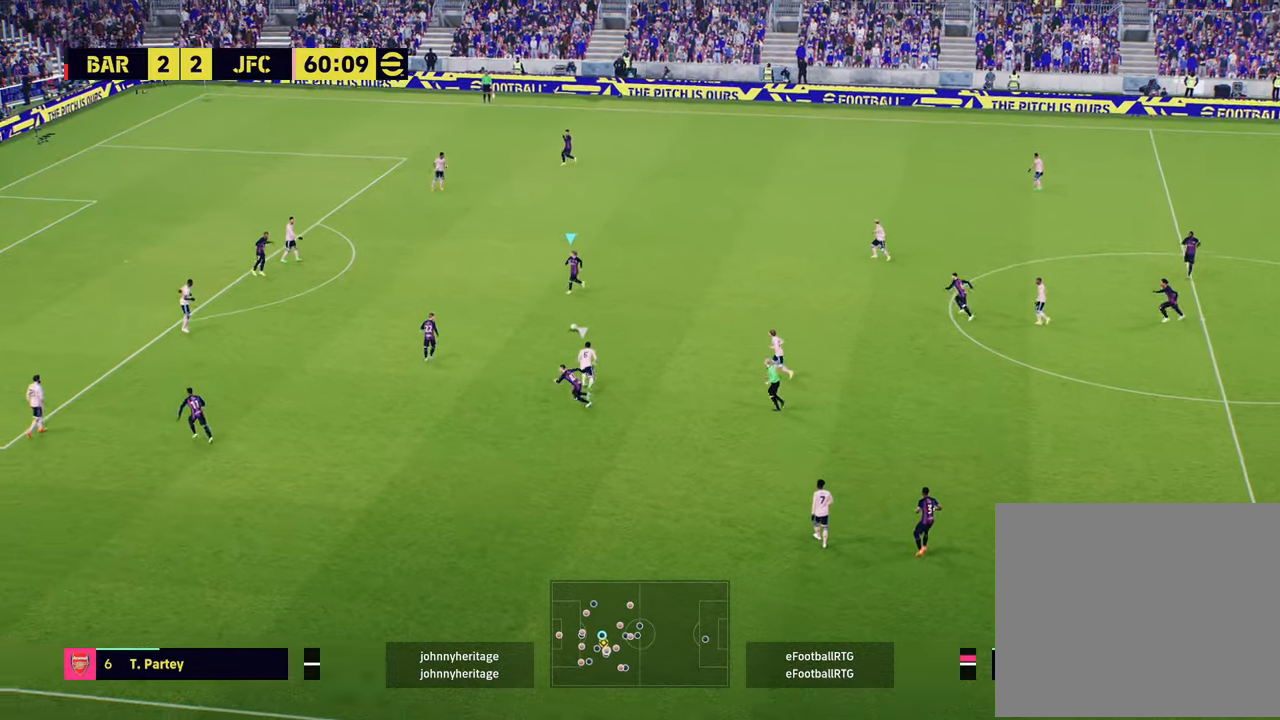
{"buttons": [], "left_stick": "up-left", "right_stick": "center", "events": [[17, "CROSS", "up"], [183, "L1", "up"], [183, "left_stick", "center"], [450, "left_stick", "up-left"]]}
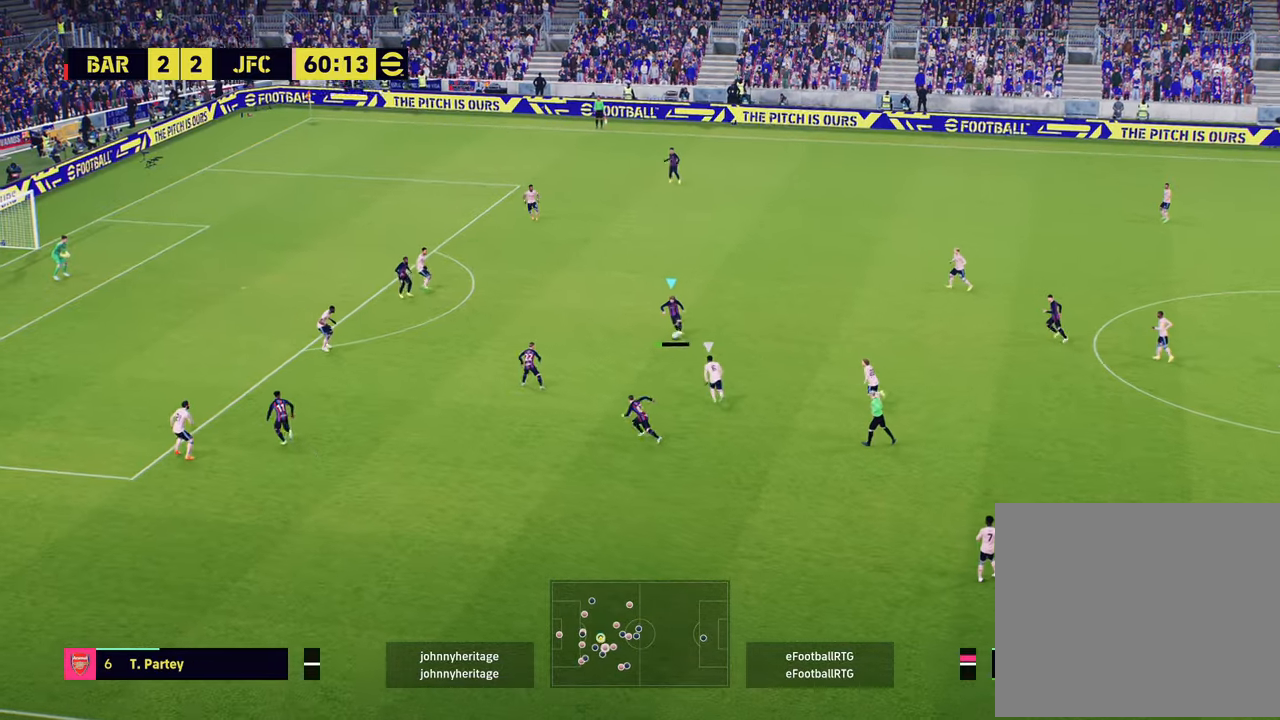
{"buttons": [], "left_stick": "up", "right_stick": "center", "events": [[167, "left_stick", "up"], [334, "TRIANGLE", "down"], [401, "TRIANGLE", "up"]]}
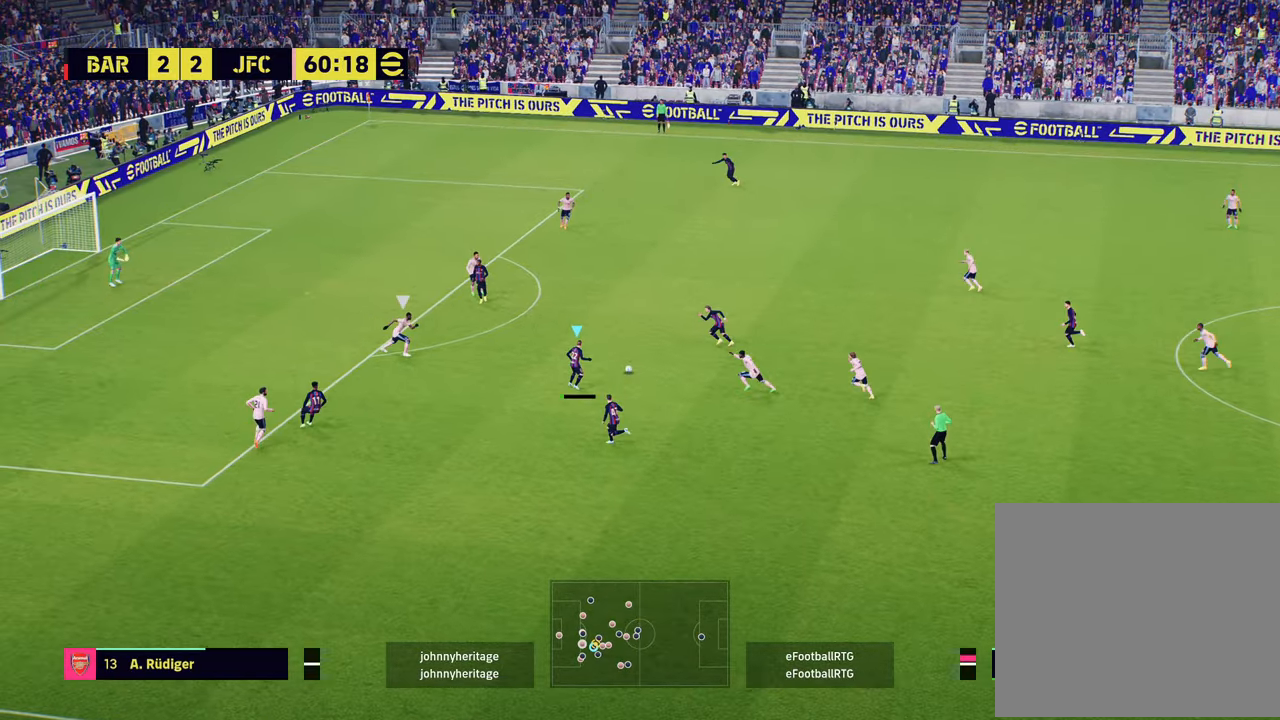
{"buttons": ["L1"], "left_stick": "up-left", "right_stick": "center", "events": [[117, "L1", "down"], [150, "left_stick", "up-left"]]}
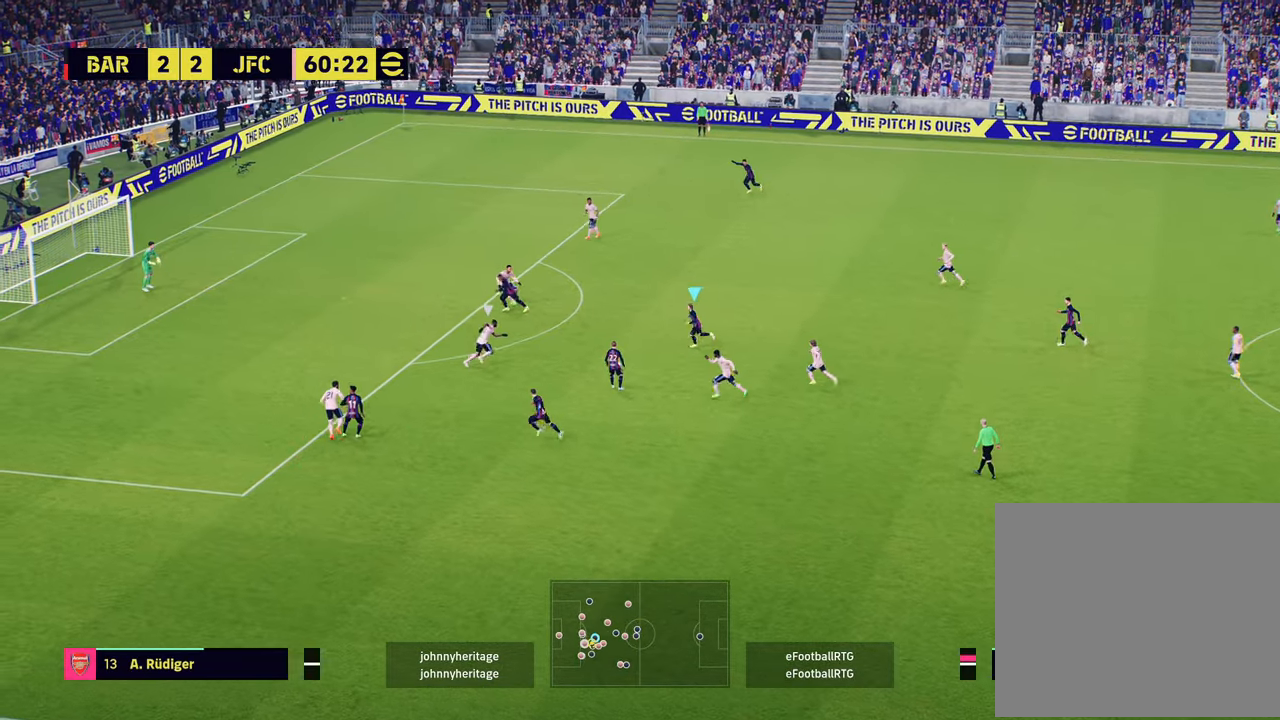
{"buttons": [], "left_stick": "down", "right_stick": "center", "events": [[51, "CROSS", "down"], [151, "CROSS", "up"], [234, "L1", "up"], [267, "left_stick", "center"], [401, "left_stick", "down"]]}
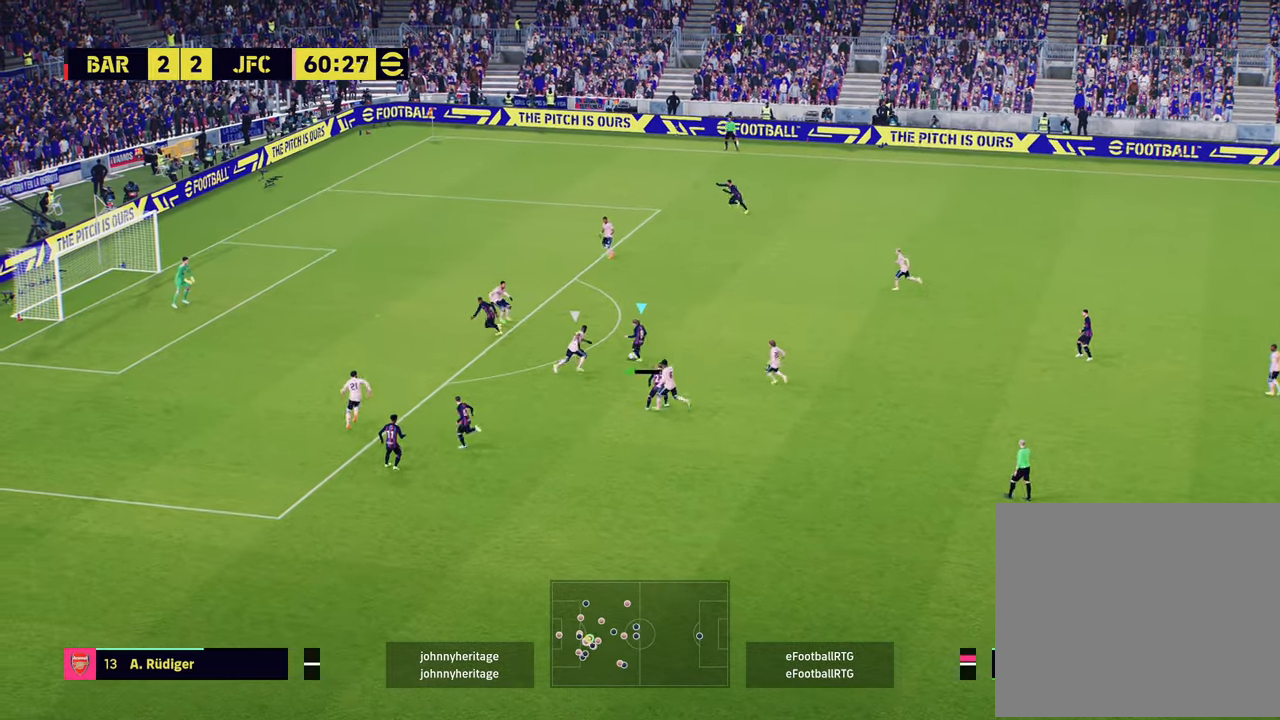
{"buttons": [], "left_stick": "down", "right_stick": "center", "events": []}
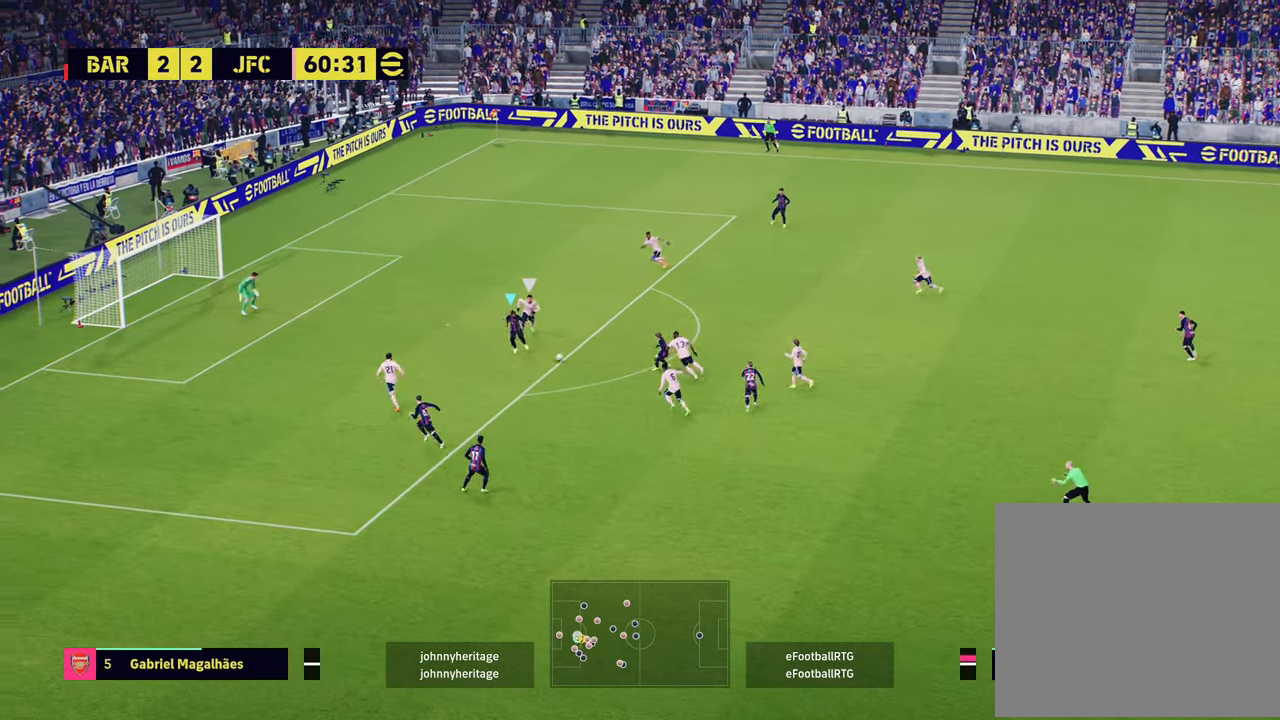
{"buttons": [], "left_stick": "up-right", "right_stick": "center", "events": [[317, "TRIANGLE", "down"], [317, "left_stick", "up"], [350, "TRIANGLE", "up"], [500, "left_stick", "up-right"]]}
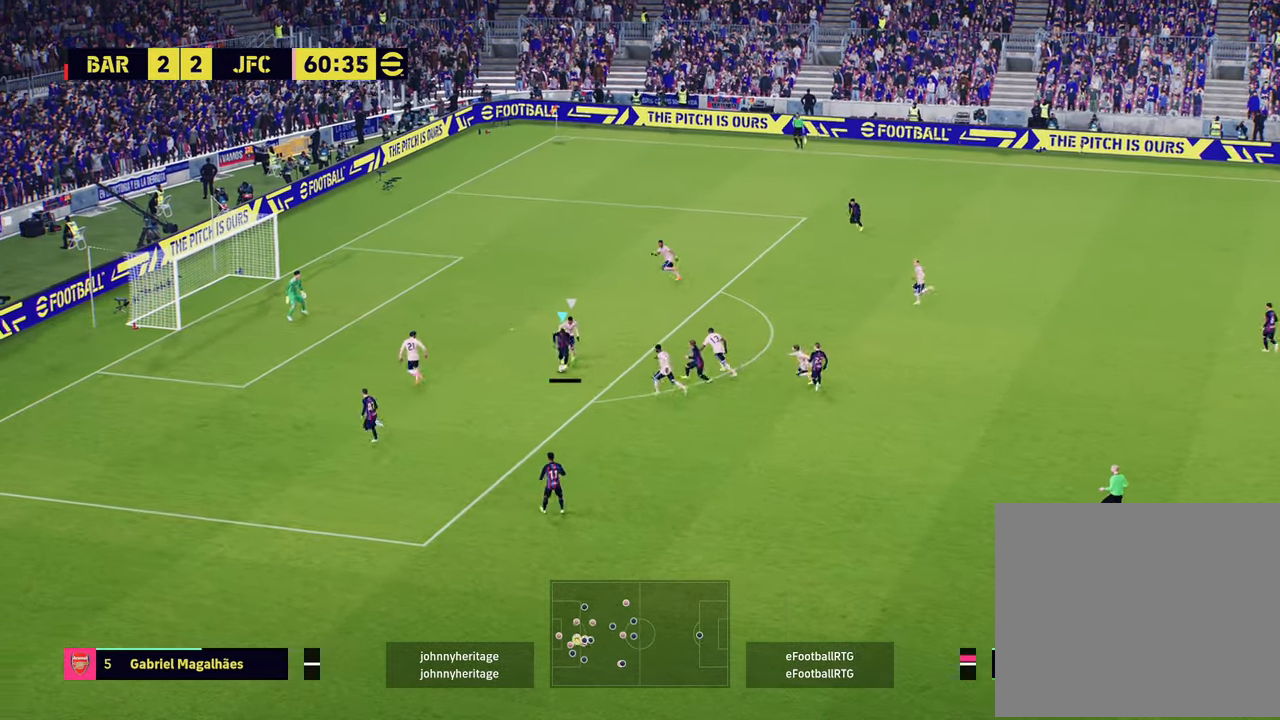
{"buttons": ["R2"], "left_stick": "up-left", "right_stick": "center", "events": [[100, "R2", "down"], [267, "left_stick", "up-left"]]}
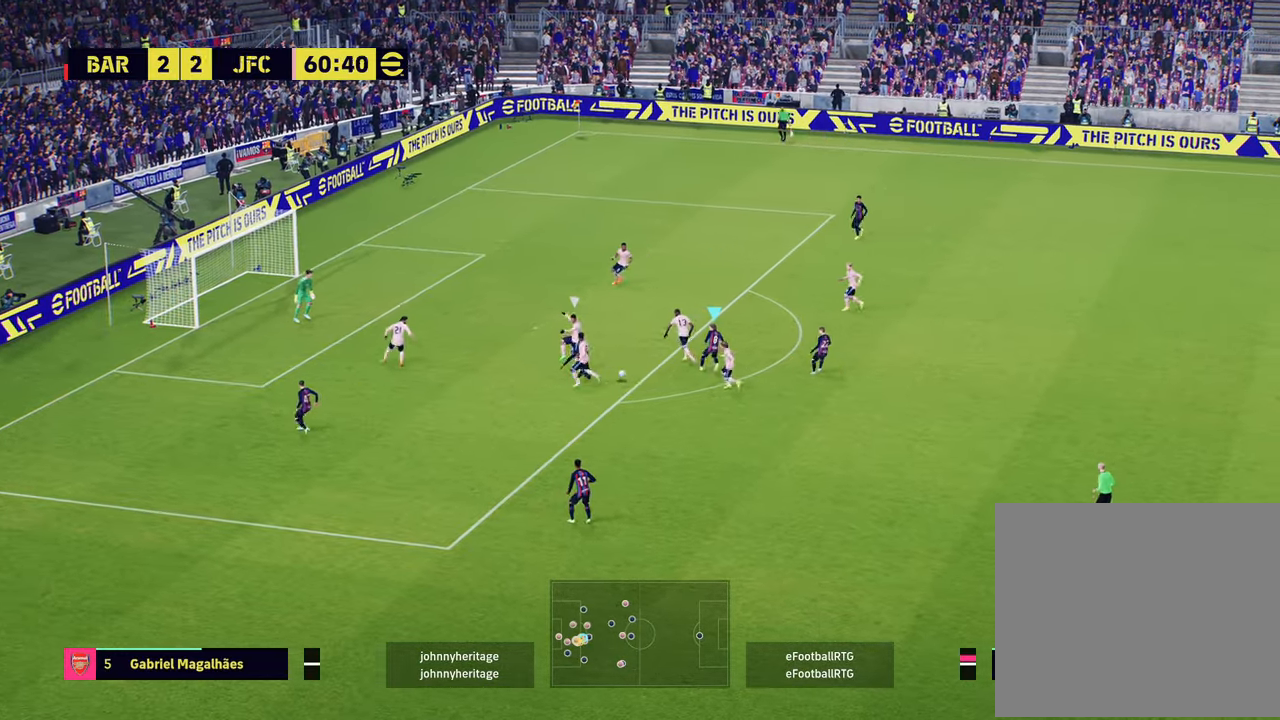
{"buttons": ["L1"], "left_stick": "up-right", "right_stick": "center", "events": [[16, "R1", "down"], [150, "R1", "up"], [167, "R2", "up"], [434, "left_stick", "up-right"], [467, "L1", "down"]]}
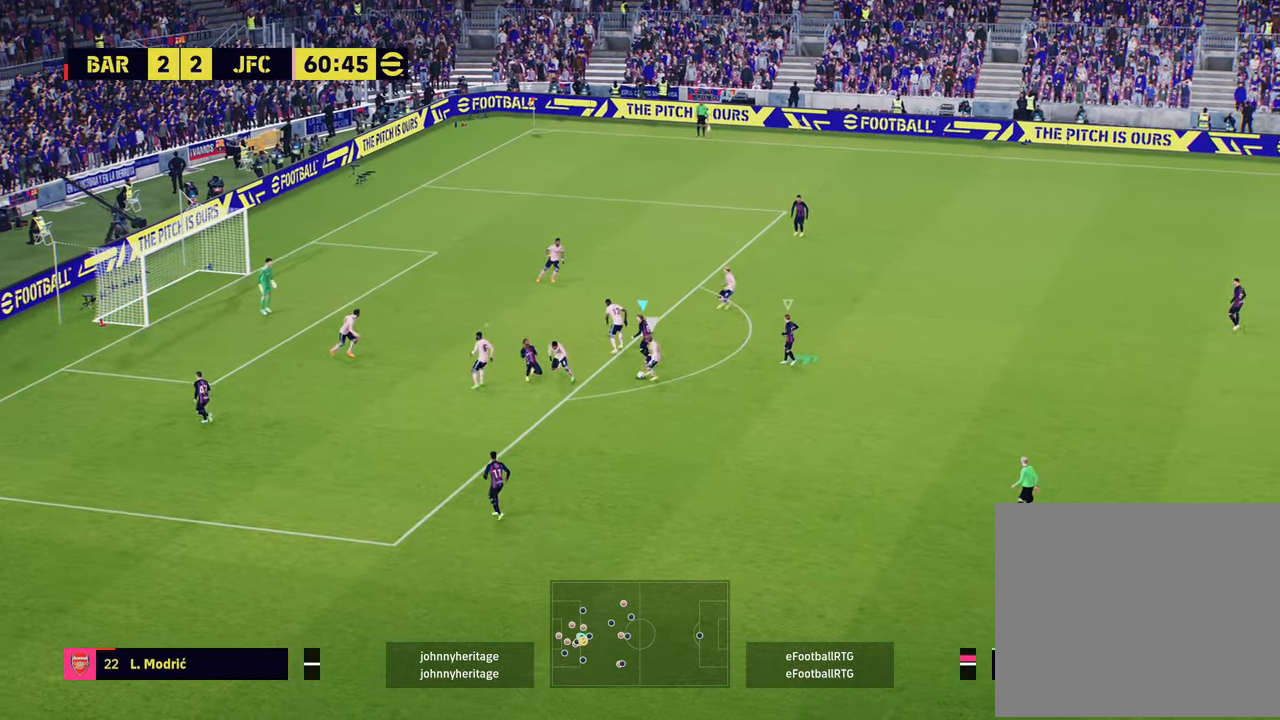
{"buttons": ["R1", "R2"], "left_stick": "down-right", "right_stick": "center", "events": [[50, "R2", "down"], [67, "left_stick", "down"], [117, "L1", "up"], [184, "left_stick", "down-right"], [484, "R1", "down"]]}
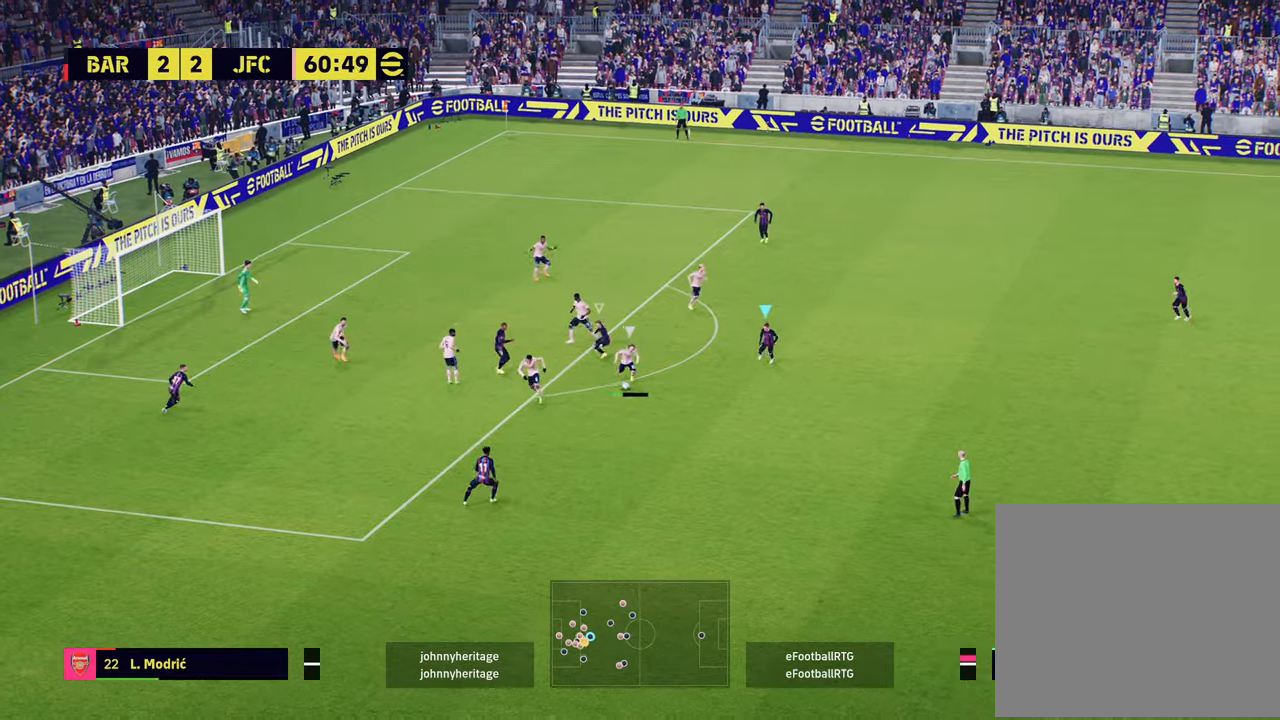
{"buttons": ["R1", "R2"], "left_stick": "down-right", "right_stick": "center", "events": []}
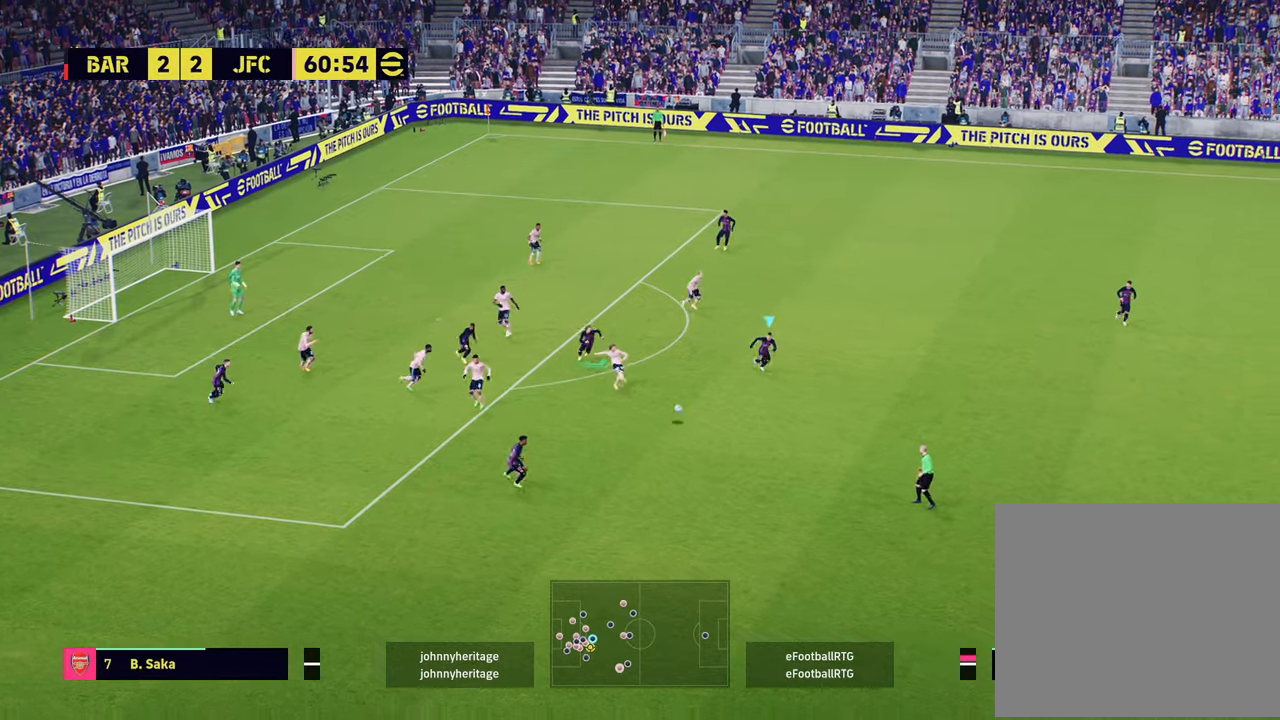
{"buttons": ["R2"], "left_stick": "down-left", "right_stick": "center", "events": [[184, "L1", "down"], [184, "R1", "up"], [251, "R2", "up"], [267, "L1", "up"], [301, "left_stick", "down-left"], [384, "R2", "down"]]}
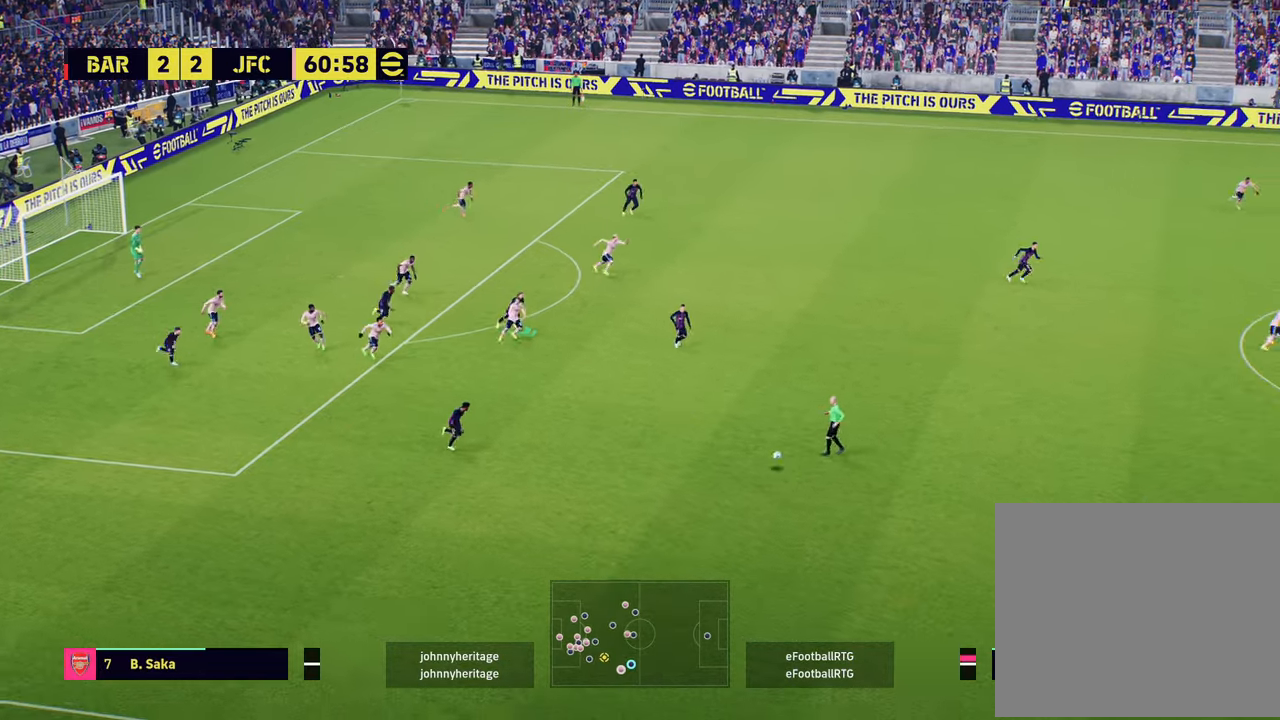
{"buttons": ["R2"], "left_stick": "left", "right_stick": "center", "events": [[150, "left_stick", "left"]]}
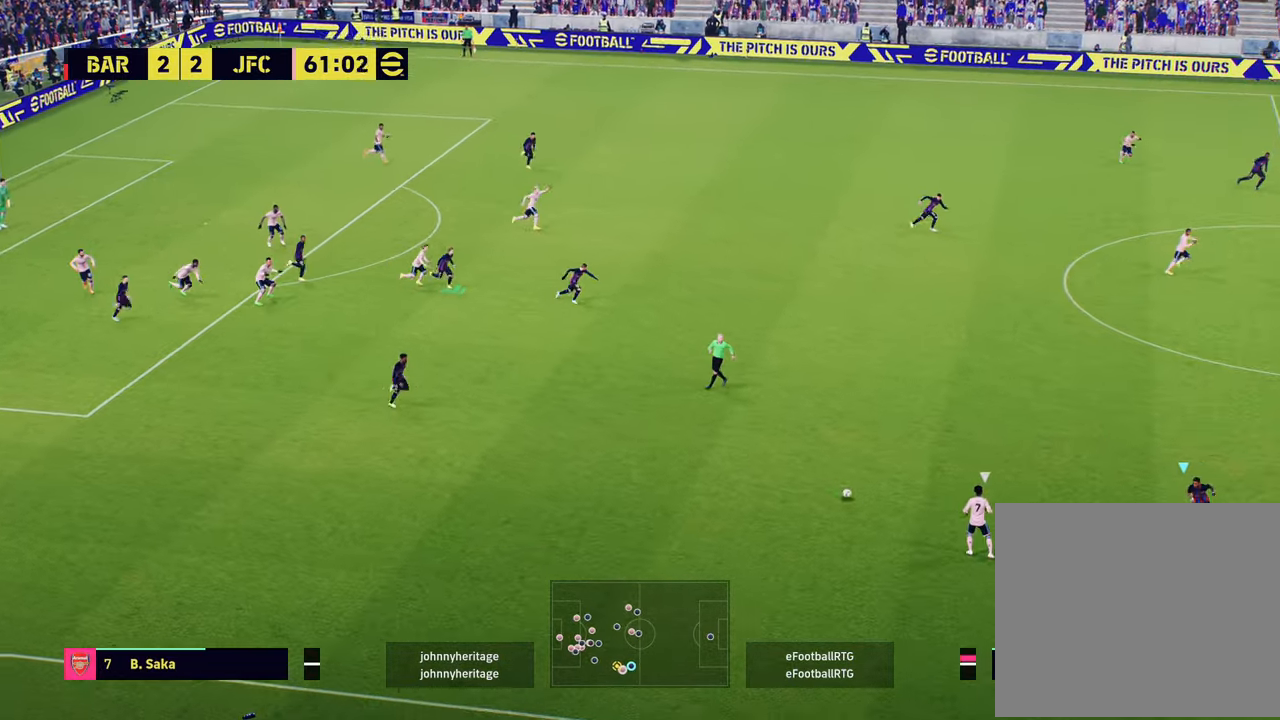
{"buttons": ["L2", "R2"], "left_stick": "left", "right_stick": "center", "events": [[100, "R2", "up"], [134, "L2", "down"], [467, "R2", "down"]]}
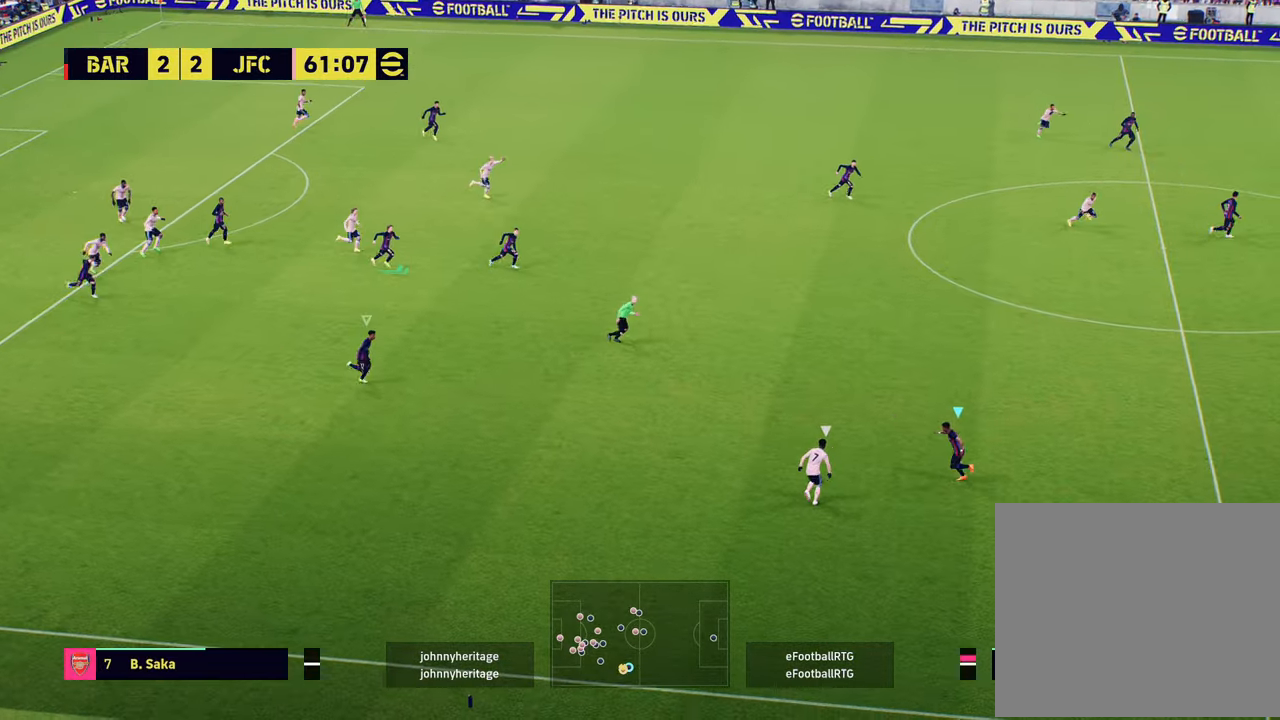
{"buttons": ["L2", "R2"], "left_stick": "up-left", "right_stick": "center", "events": [[50, "left_stick", "up-left"]]}
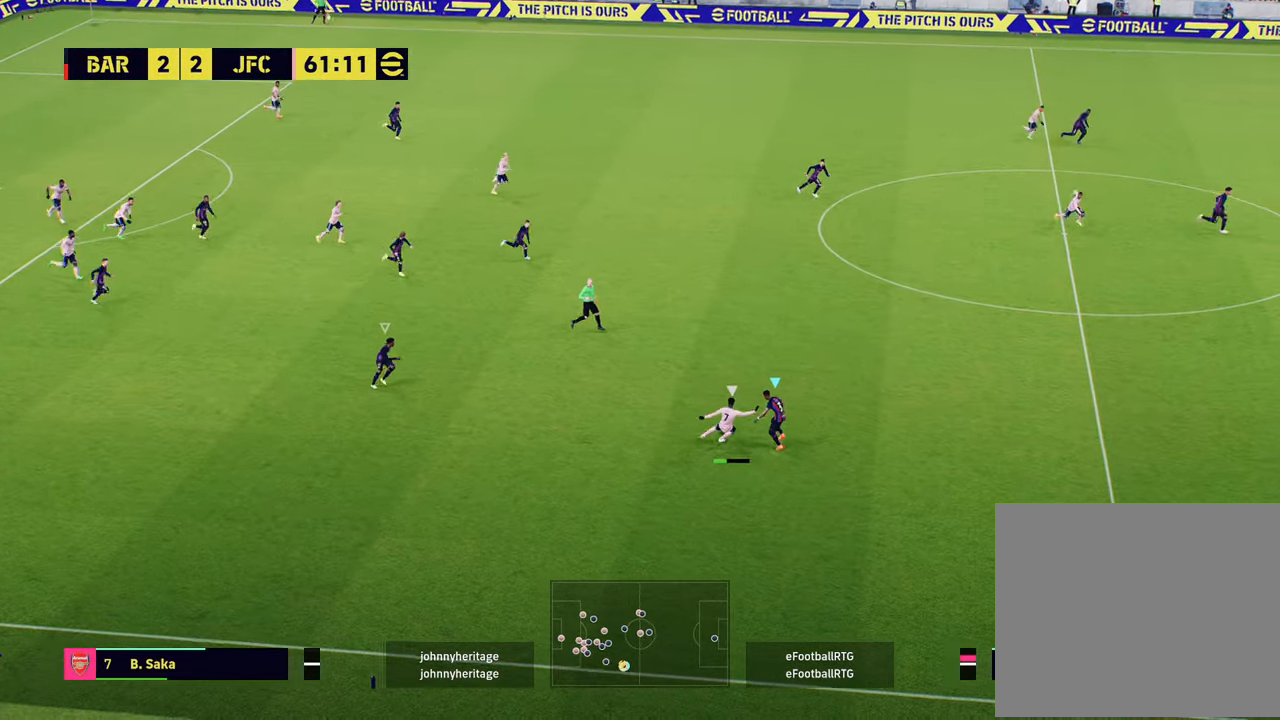
{"buttons": ["L1", "R2"], "left_stick": "down-left", "right_stick": "center", "events": [[67, "left_stick", "up"], [84, "L3", "down"], [184, "left_stick", "up-right"], [267, "L3", "up"], [351, "L2", "up"], [384, "R2", "up"], [401, "left_stick", "down-left"], [467, "R2", "down"], [484, "L1", "down"]]}
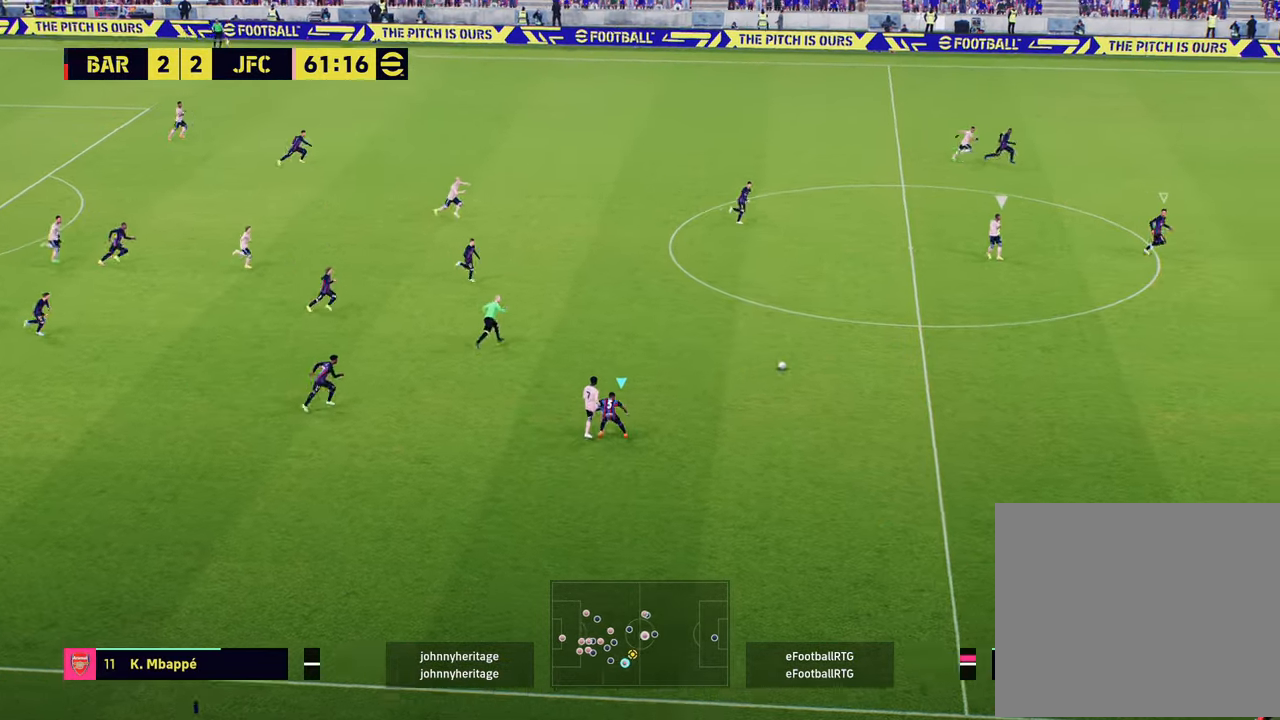
{"buttons": ["R2"], "left_stick": "down-left", "right_stick": "center", "events": [[50, "L1", "up"]]}
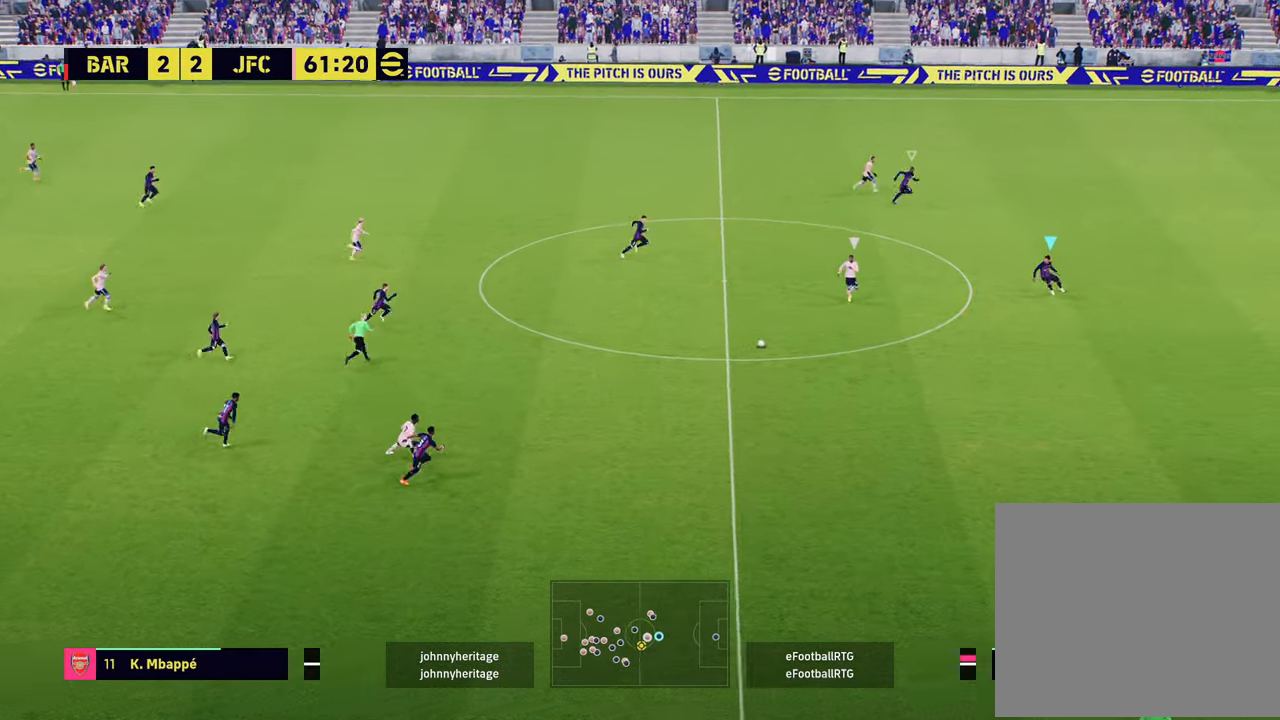
{"buttons": ["L2"], "left_stick": "down-left", "right_stick": "center", "events": [[434, "L2", "down"], [451, "R2", "up"]]}